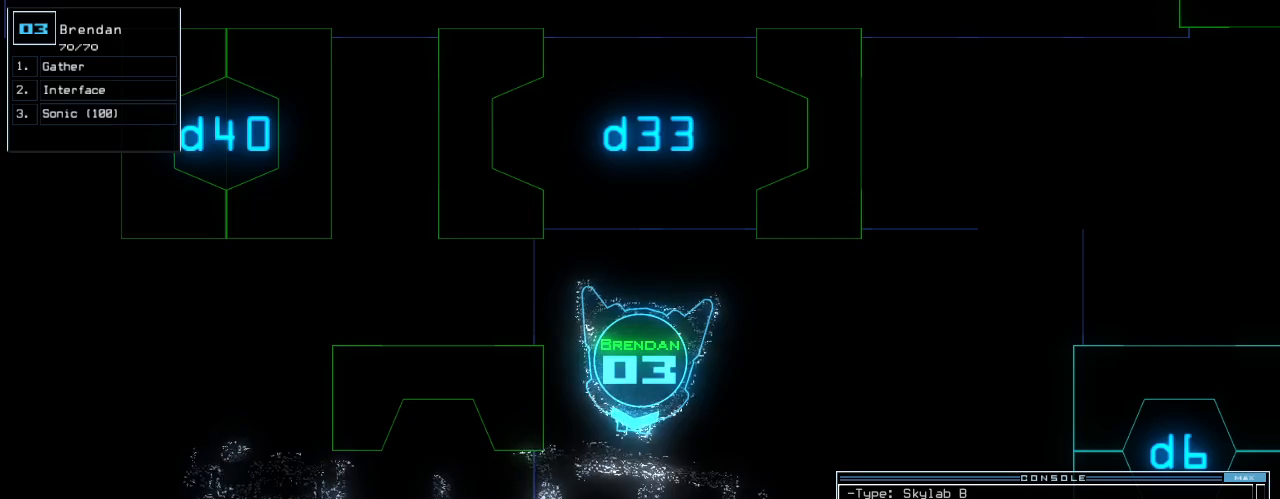
Gameplay with keyboard; each line is a JSON object with the keys held at the frame after it. "events" lists presses ("down") and releases ("up") of ".", "0", "1", "2", "3", "4", "5", "6", "7", "8", "9", "a", "b", "backspace", "c", "caps_lock", "comma", "ctrl_l", "ctrl_r", "d", "down", "e", "equals", "escape", "f", "f5", "g", "h", "i", "j", "k", "l", "left", "m", "minus", "n", "o", "p", "q", "quote", "r", "return", "right", "s", "semicolon", "shift_l", "shift_r", "space", "t", "tab", "tilde", "u", "up", "v", "w", "x", "y" and "z" between this image and that frame as [ms after this image, input, new state], when the widget could be followed in between. No other keys are recorded. Mouse input is not recorded. Not read: other_keys.
{"keys": [], "events": []}
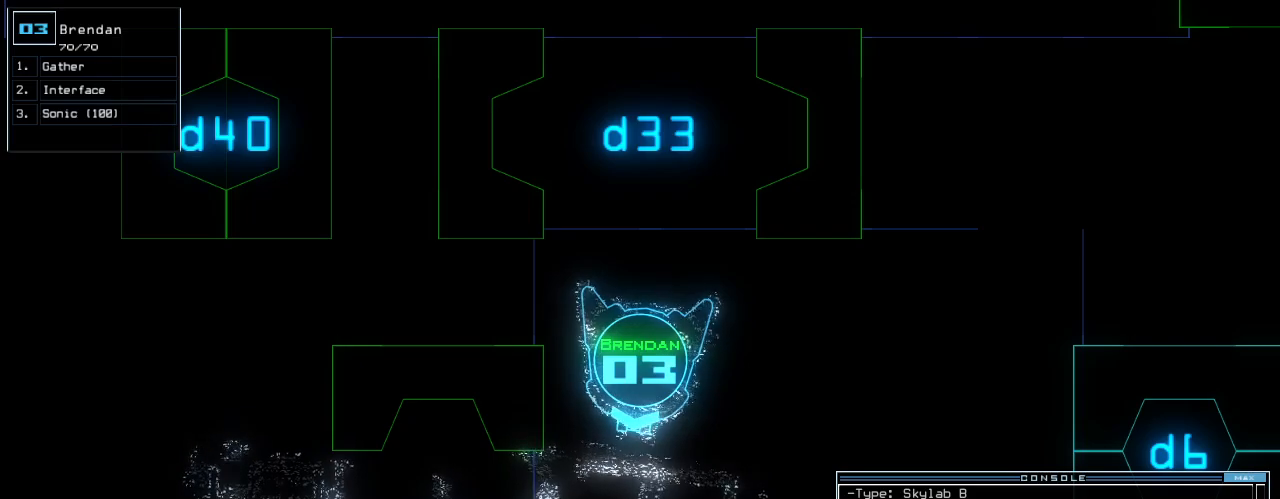
{"keys": [], "events": []}
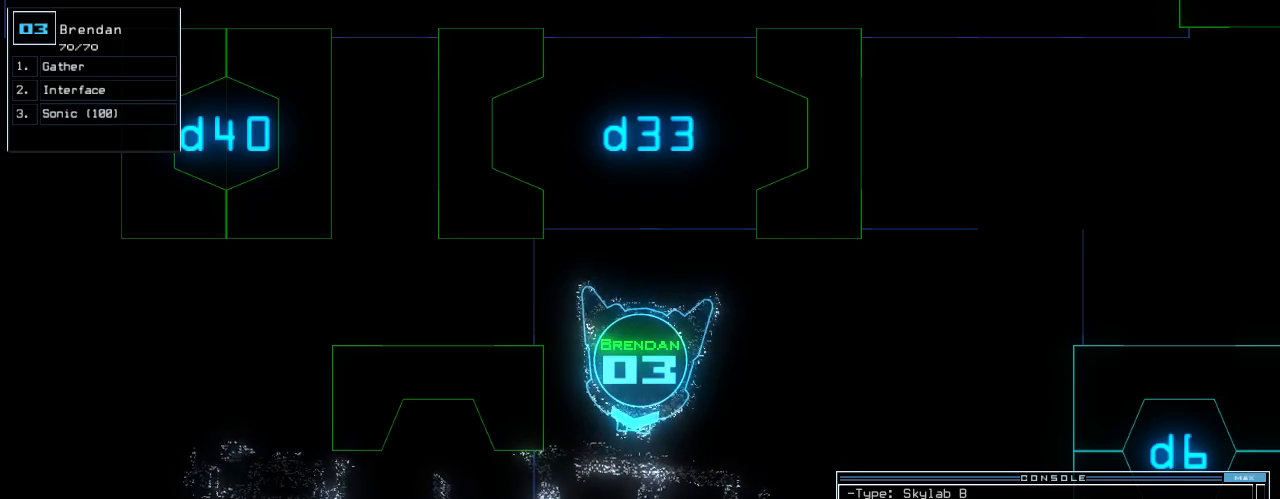
{"keys": ["down"], "events": [[420, "down", "down"]]}
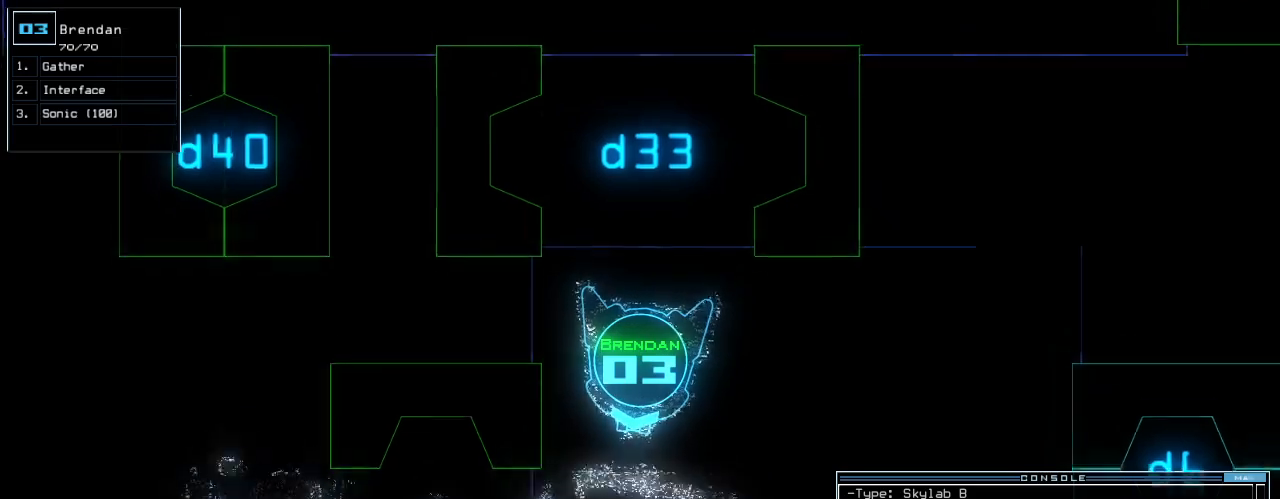
{"keys": ["down"], "events": []}